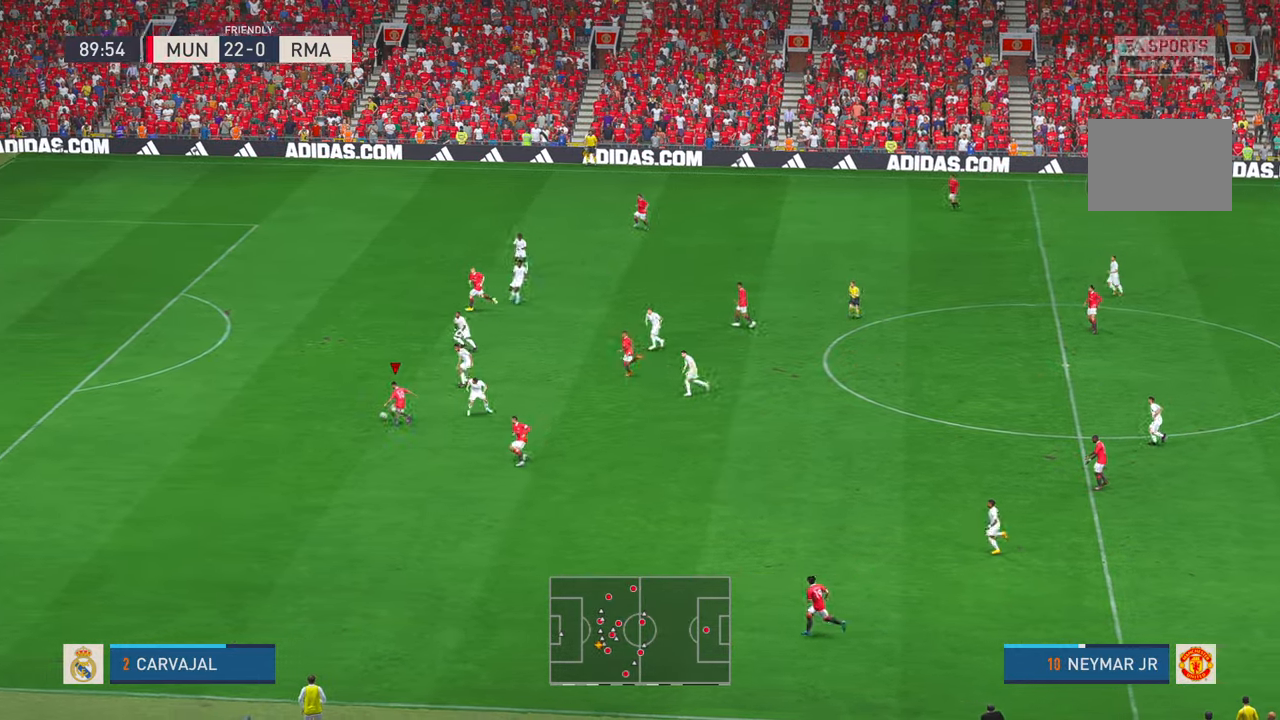
Gameplay with a controller (Xbox layout); each line is a JSON object with the inputs held at the frame after it. "events" lists button and stick changes between this image and that frame as [ms after this image, input, new state], when the widget could be followed in between. Not read: L3 R3 SELECT.
{"buttons": ["R2"], "left_stick": "up-left", "right_stick": "center", "events": [[134, "A", "down"], [134, "DPAD_UP", "down"], [150, "A", "up"], [184, "DPAD_UP", "up"], [250, "left_stick", "up-left"]]}
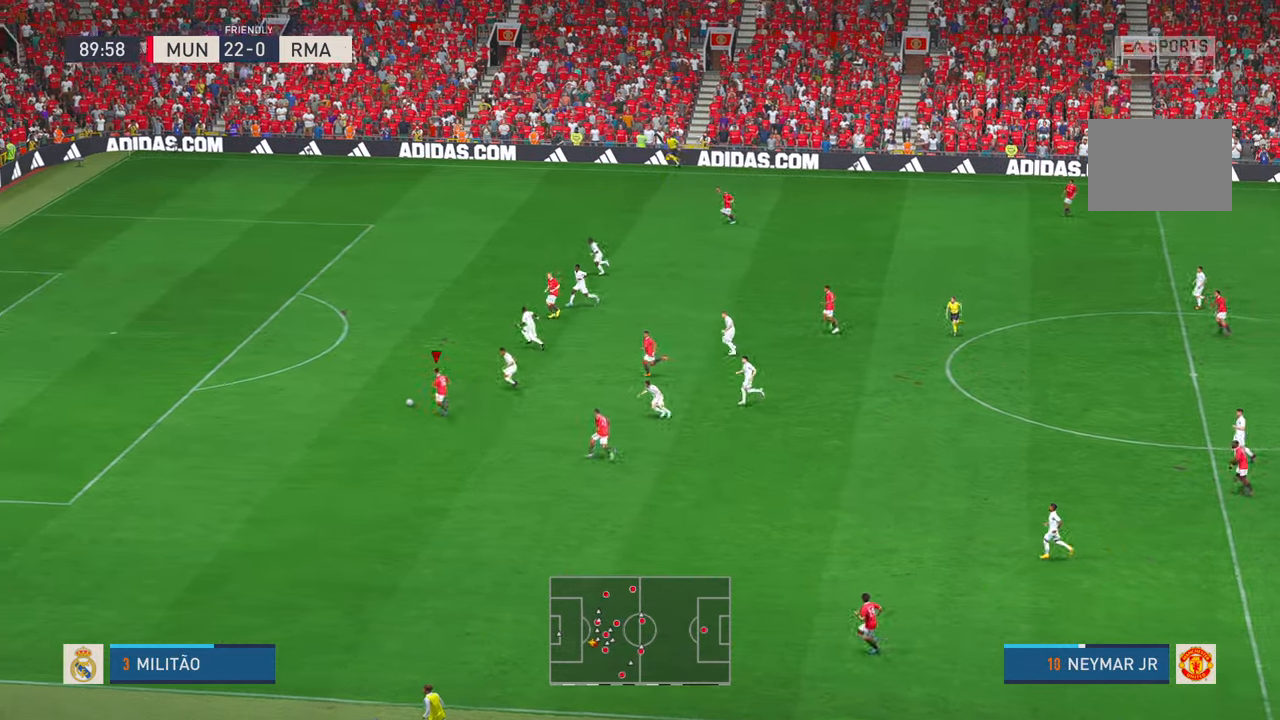
{"buttons": ["R2"], "left_stick": "up-left", "right_stick": "center", "events": []}
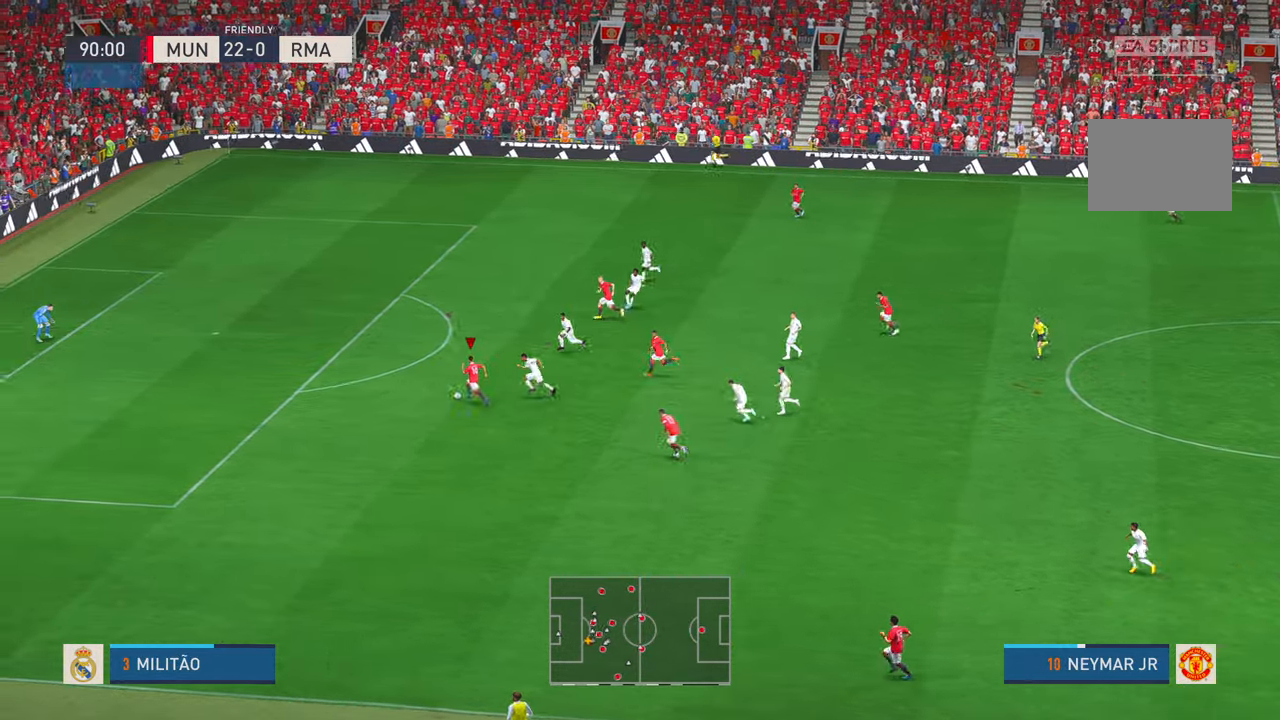
{"buttons": ["R2"], "left_stick": "up-left", "right_stick": "center", "events": [[400, "right_stick", "down"], [467, "right_stick", "center"]]}
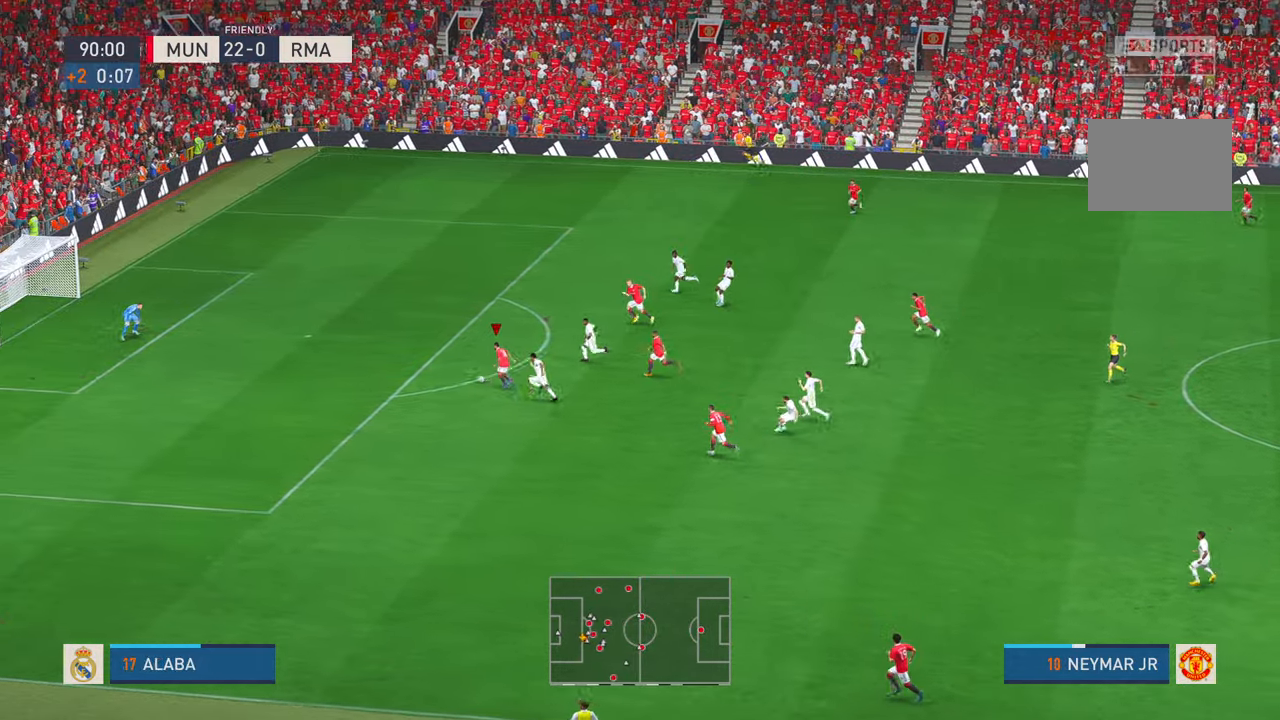
{"buttons": ["R1"], "left_stick": "center", "right_stick": "center", "events": [[167, "right_stick", "right"], [217, "right_stick", "center"], [250, "left_stick", "left"], [317, "R2", "up"], [500, "R1", "down"], [500, "left_stick", "center"]]}
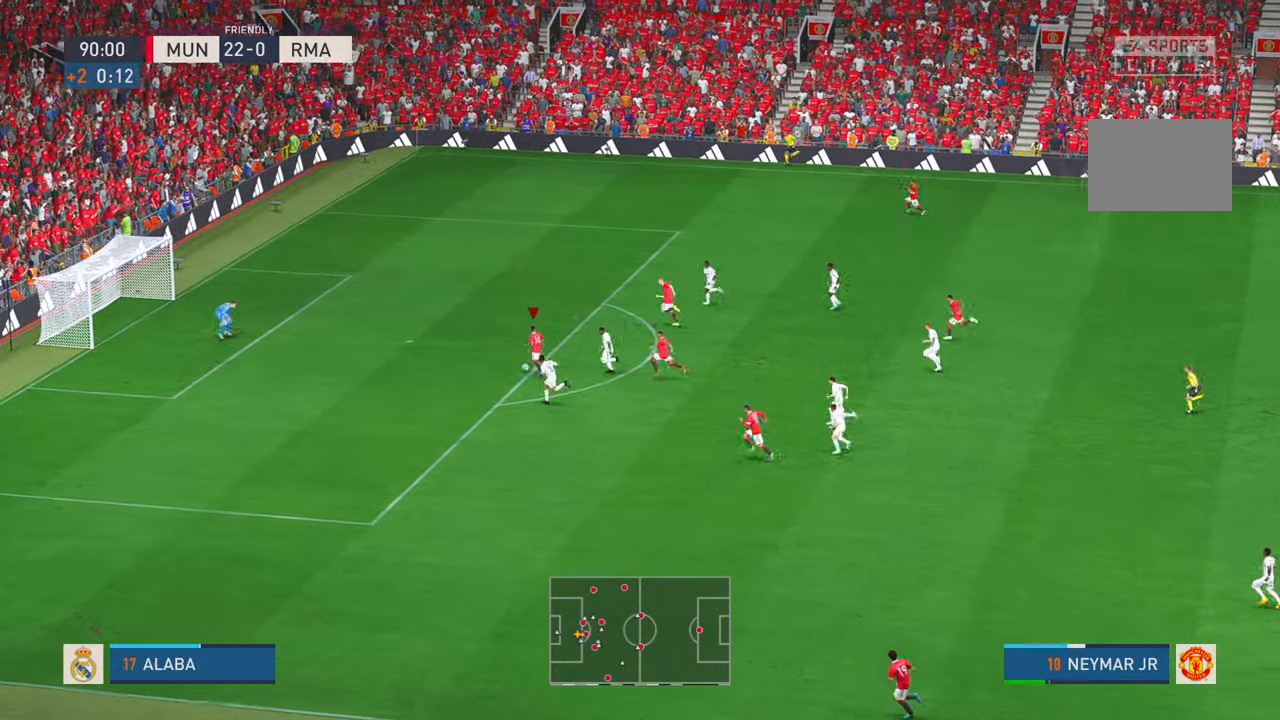
{"buttons": [], "left_stick": "left", "right_stick": "center", "events": [[50, "R1", "up"], [300, "left_stick", "left"], [417, "A", "down"], [434, "A", "up"]]}
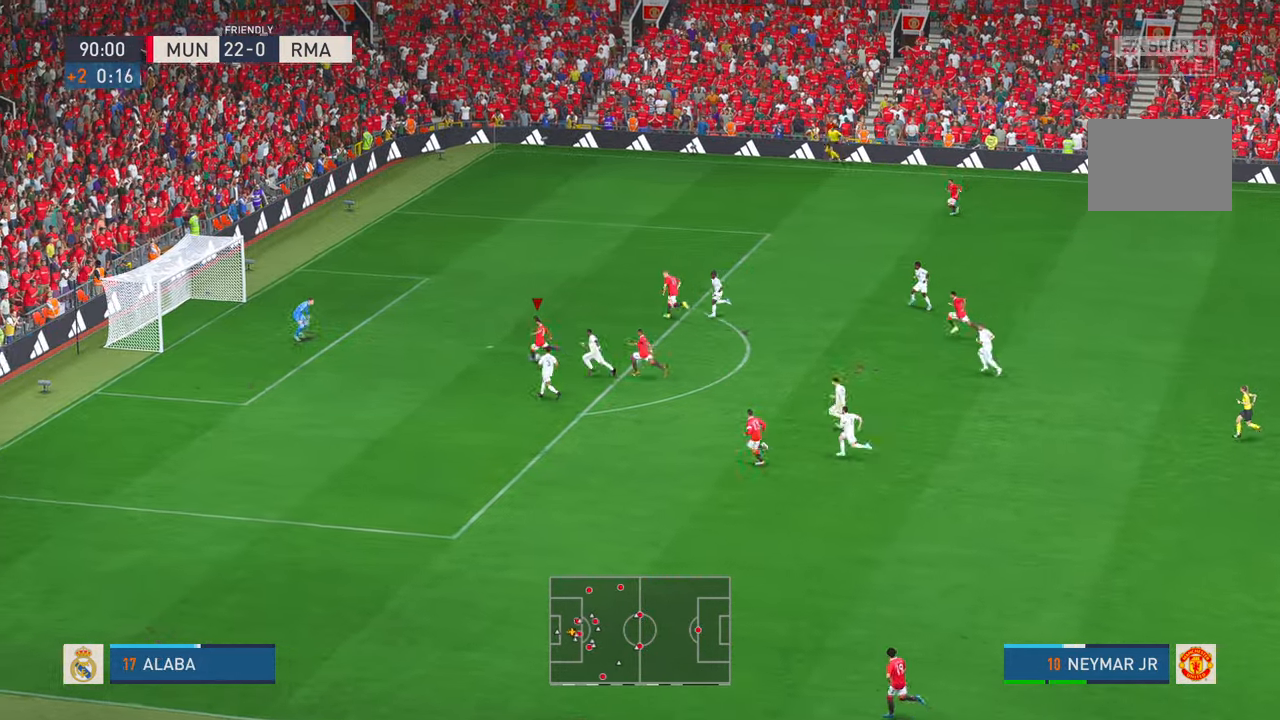
{"buttons": [], "left_stick": "center", "right_stick": "center", "events": [[50, "DPAD_UP", "down"], [100, "DPAD_UP", "up"], [134, "L2", "down"], [234, "L2", "up"], [334, "left_stick", "center"]]}
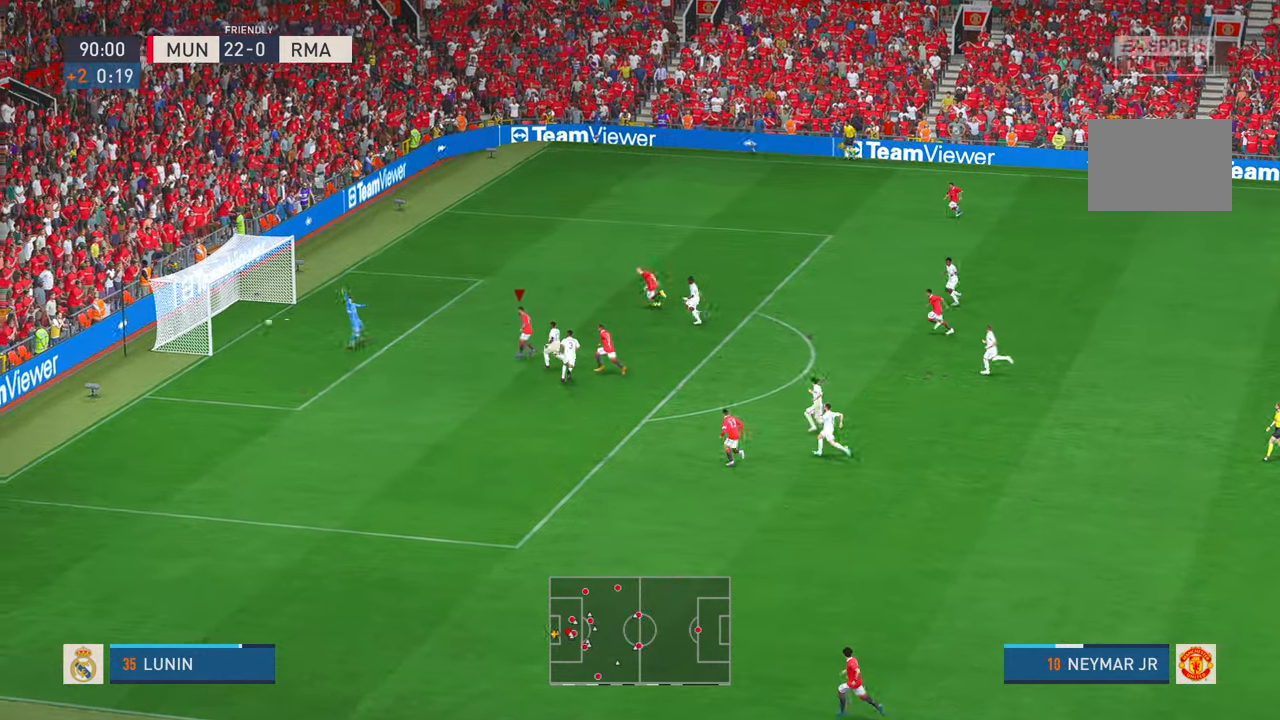
{"buttons": [], "left_stick": "center", "right_stick": "center", "events": []}
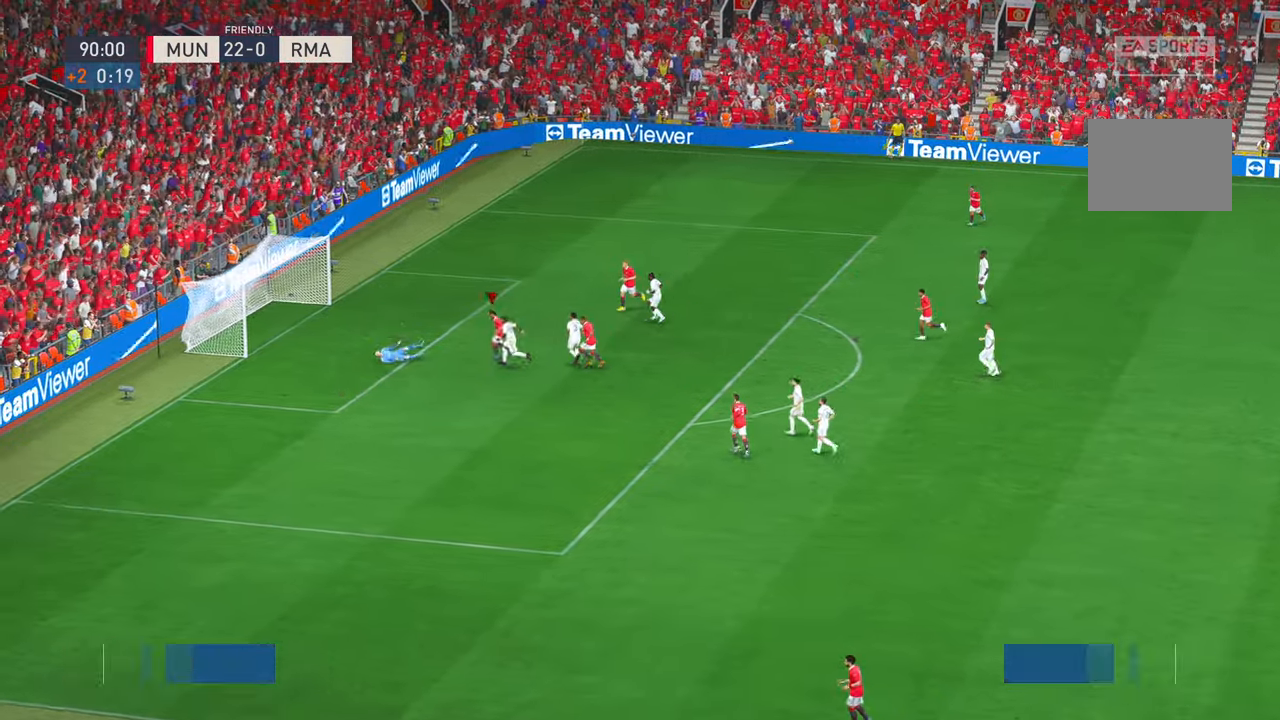
{"buttons": ["L1", "R2"], "left_stick": "center", "right_stick": "center", "events": [[367, "R2", "down"], [467, "L1", "down"]]}
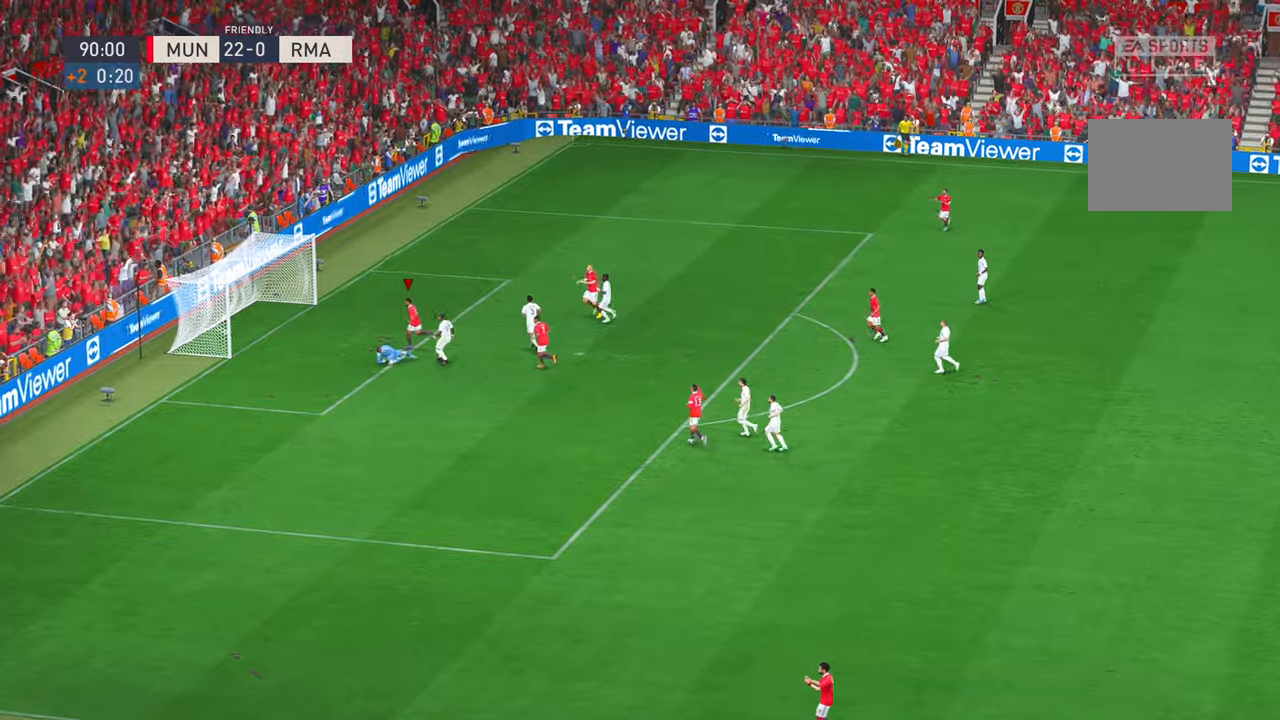
{"buttons": ["DPAD_LEFT"], "left_stick": "center", "right_stick": "center", "events": [[50, "R1", "down"], [134, "L1", "up"], [150, "R2", "up"], [184, "START", "down"], [384, "DPAD_LEFT", "down"], [384, "R1", "up"], [450, "START", "up"]]}